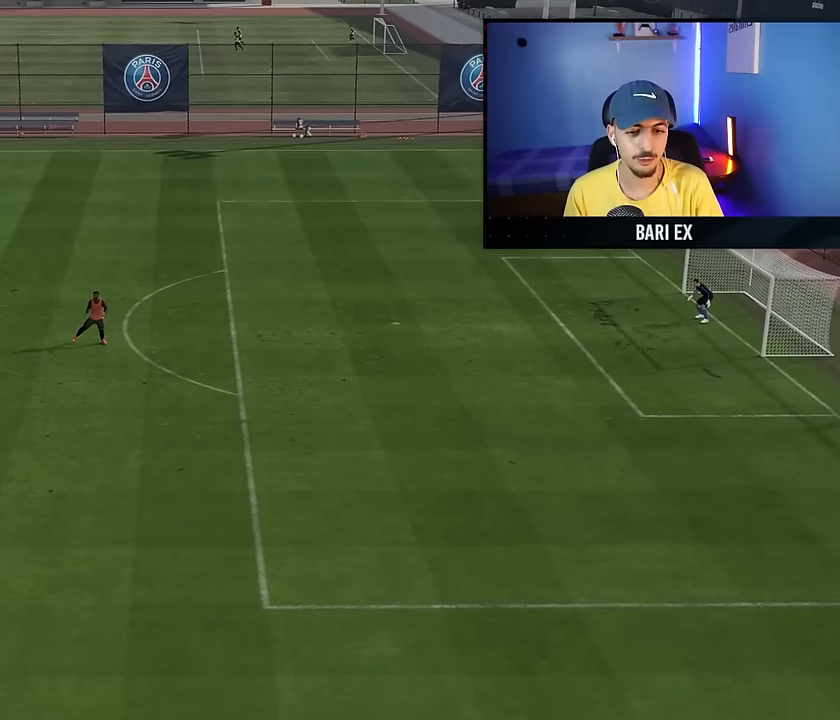
Gameplay with a controller (PlayStation layout); each line is a JSON object with the inputs held at the frame after it (dt_ms = milliseconds from this image to that frame). "events" lists button and stick changes between this image and that frame as [ms after this image, input, new state], when the widget could be followed in between. Not read: L3 R1 R3.
{"dt_ms": 500, "buttons": [], "left_stick": "up-right", "right_stick": "center", "events": [[283, "CROSS", "down"], [283, "L1", "down"], [400, "CROSS", "up"], [450, "L1", "up"]]}
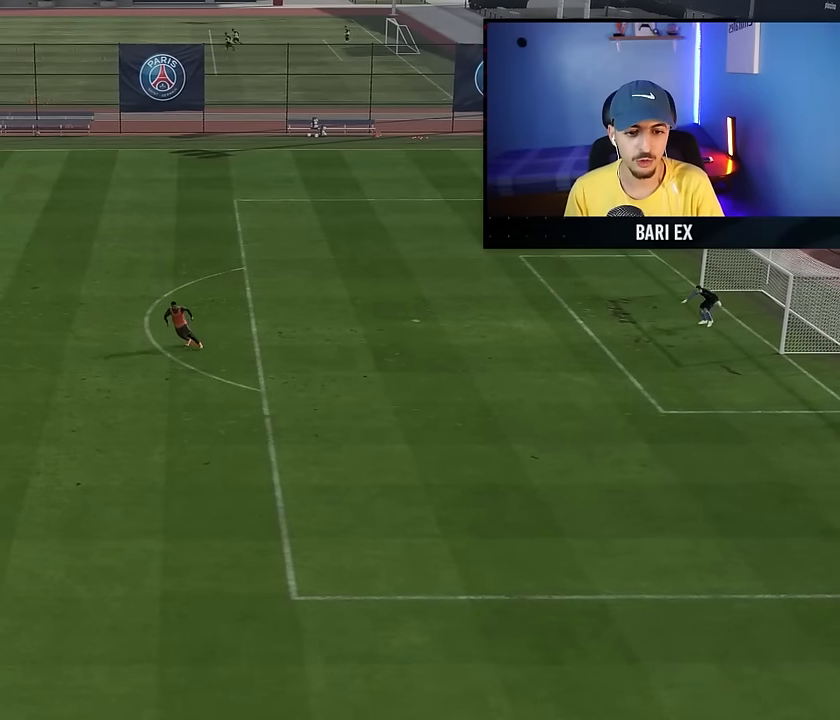
{"dt_ms": 500, "buttons": ["R2"], "left_stick": "right", "right_stick": "center", "events": [[350, "left_stick", "right"], [483, "R2", "down"]]}
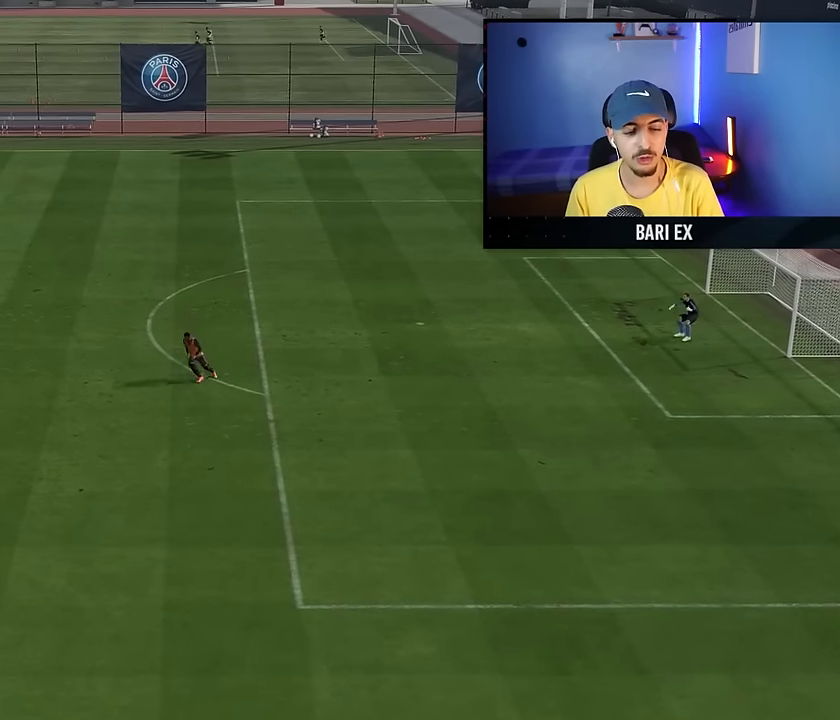
{"dt_ms": 500, "buttons": [], "left_stick": "right", "right_stick": "center", "events": [[50, "R2", "up"]]}
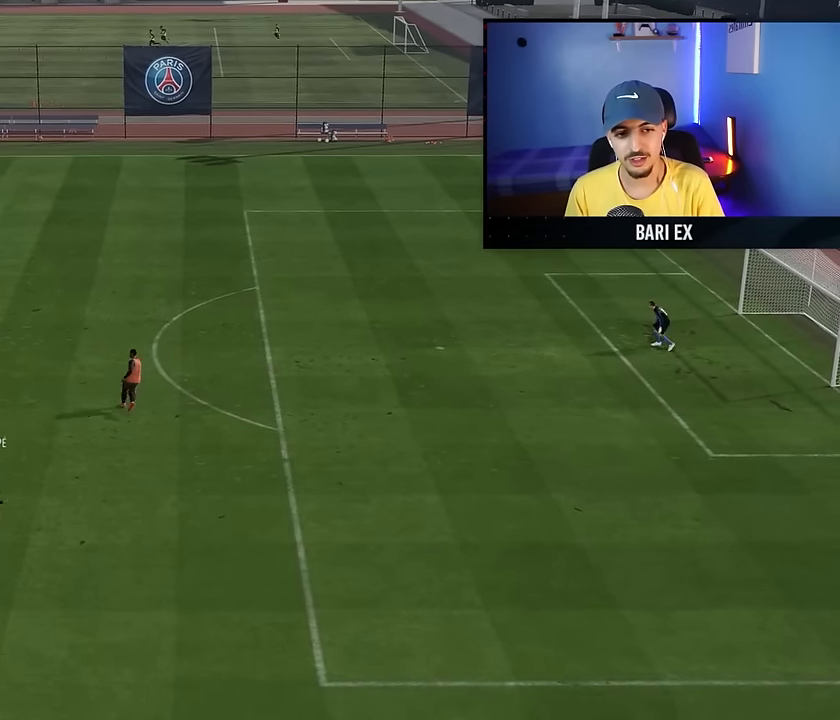
{"dt_ms": 500, "buttons": [], "left_stick": "up", "right_stick": "center", "events": [[433, "left_stick", "down"], [500, "left_stick", "up"]]}
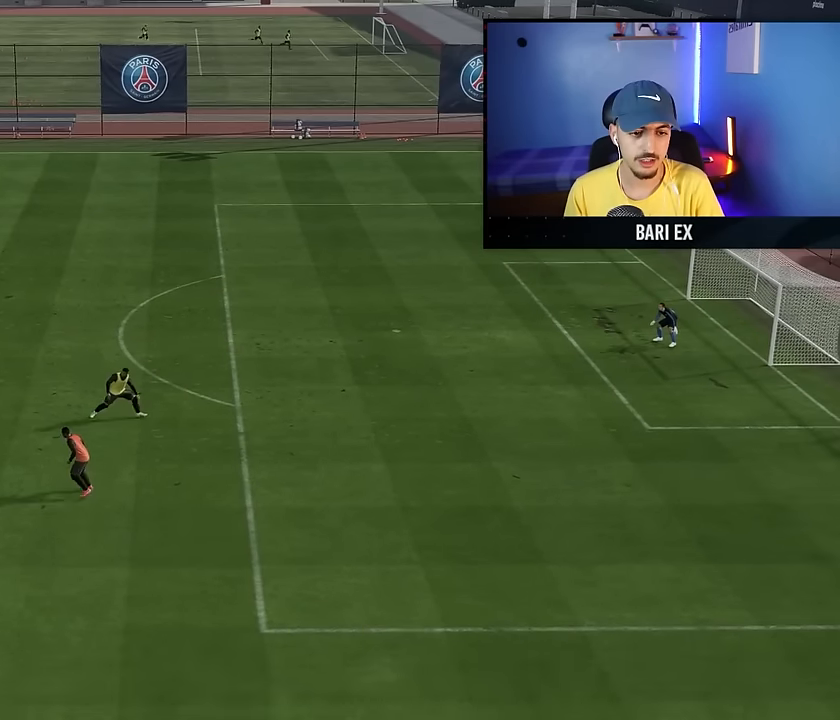
{"dt_ms": 500, "buttons": [], "left_stick": "left", "right_stick": "center", "events": [[133, "left_stick", "left"]]}
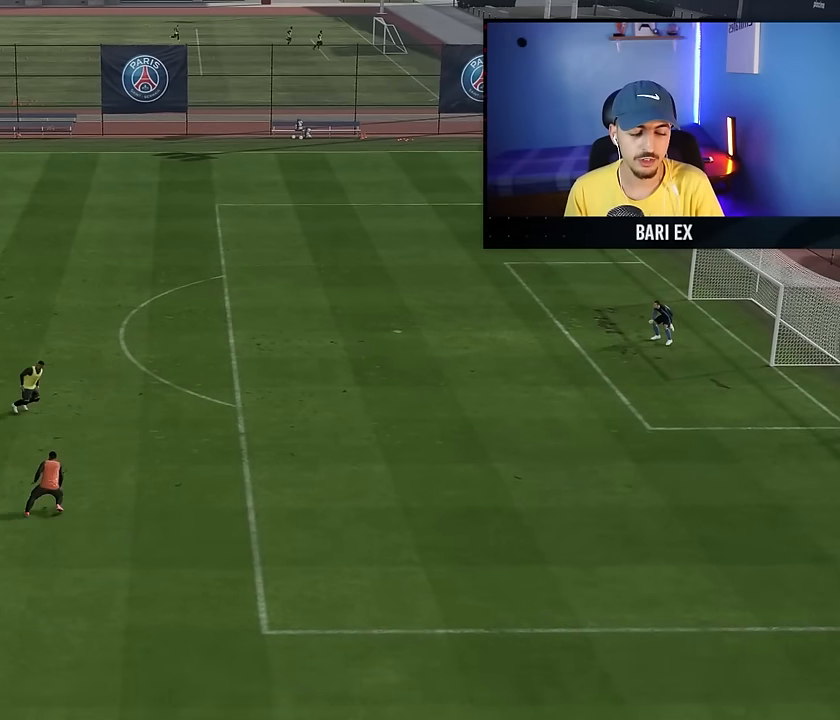
{"dt_ms": 500, "buttons": [], "left_stick": "up-right", "right_stick": "center", "events": [[233, "left_stick", "up-right"], [333, "CROSS", "down"], [417, "CROSS", "up"]]}
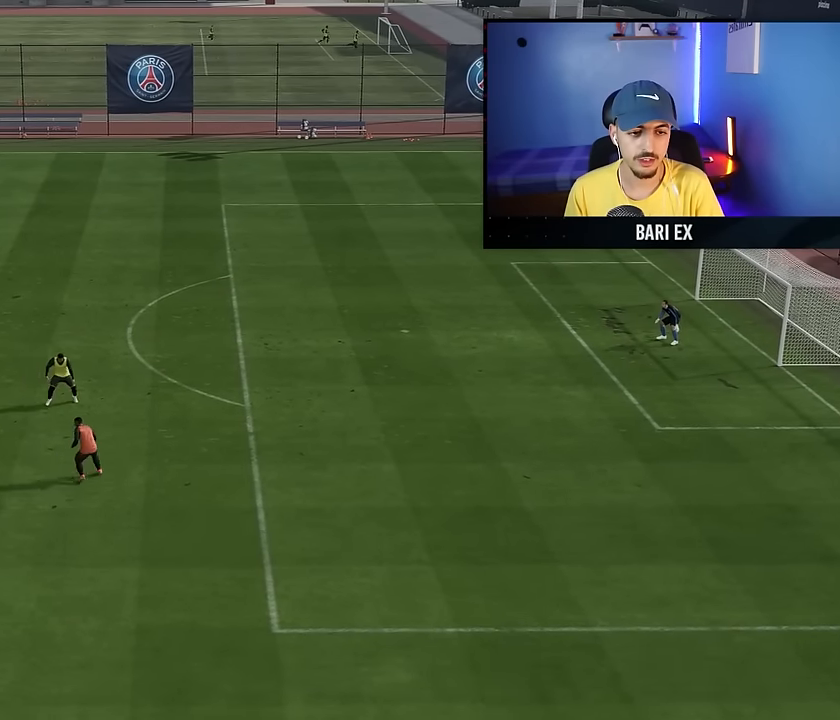
{"dt_ms": 500, "buttons": [], "left_stick": "left", "right_stick": "center", "events": [[200, "left_stick", "center"], [383, "left_stick", "left"]]}
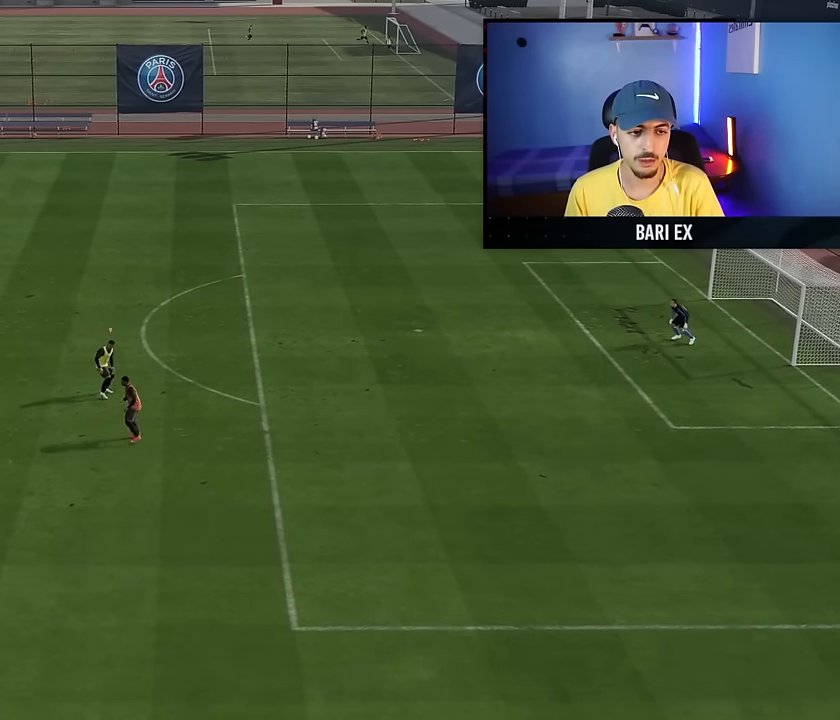
{"dt_ms": 500, "buttons": [], "left_stick": "down", "right_stick": "center", "events": [[167, "left_stick", "down-left"], [367, "left_stick", "down"]]}
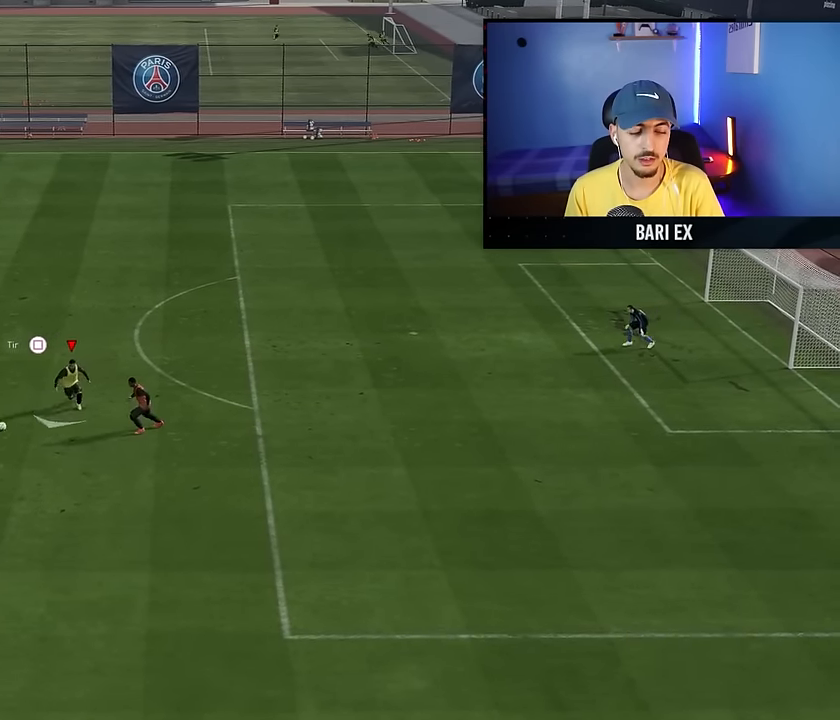
{"dt_ms": 500, "buttons": [], "left_stick": "up-left", "right_stick": "center", "events": [[67, "left_stick", "up"], [467, "left_stick", "up-left"]]}
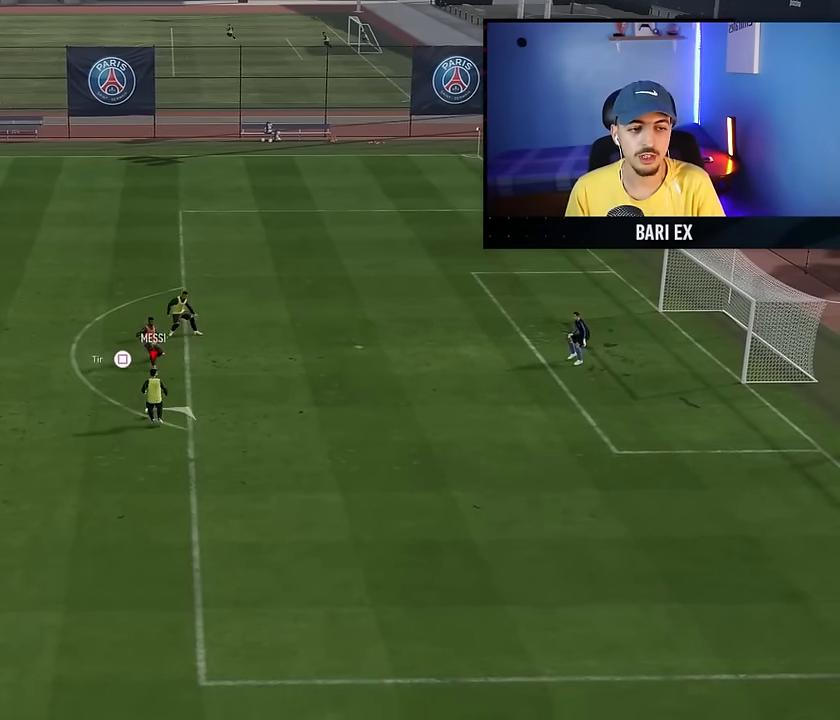
{"dt_ms": 500, "buttons": [], "left_stick": "left", "right_stick": "center", "events": [[417, "left_stick", "left"]]}
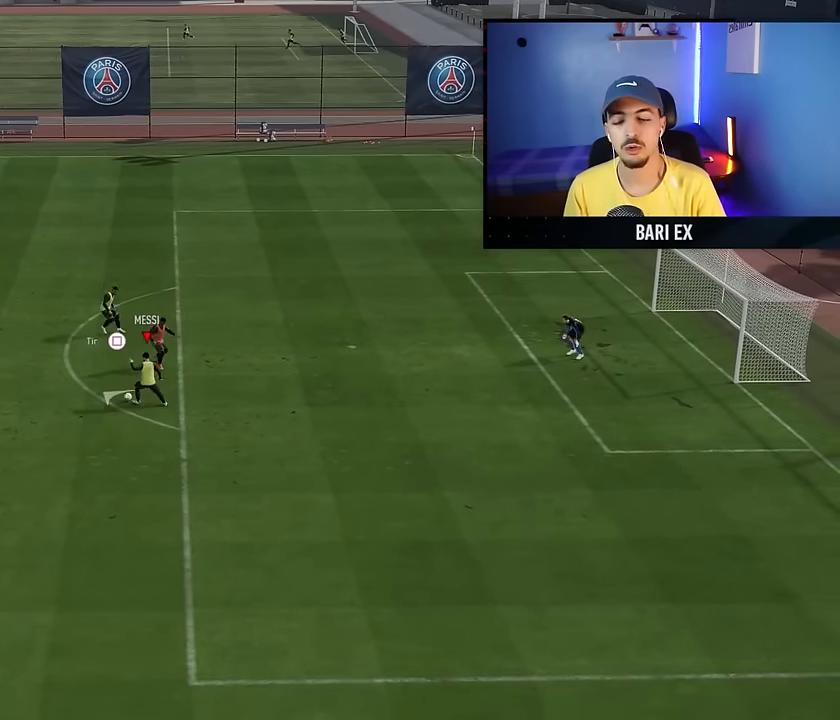
{"dt_ms": 500, "buttons": ["R2"], "left_stick": "down-right", "right_stick": "center", "events": [[117, "R2", "down"], [117, "left_stick", "down"], [200, "left_stick", "down-right"]]}
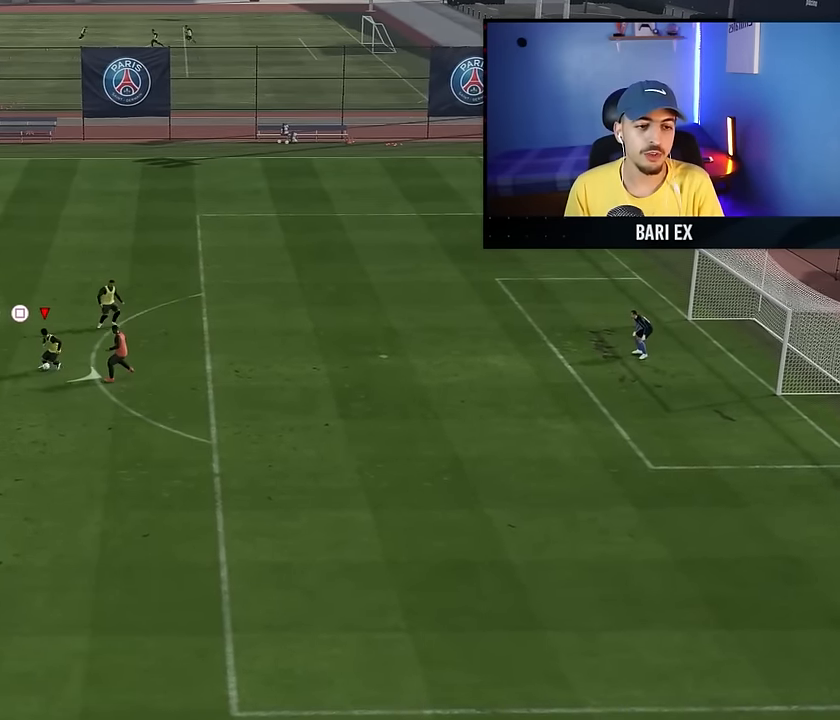
{"dt_ms": 500, "buttons": [], "left_stick": "down-right", "right_stick": "center", "events": [[100, "R2", "up"]]}
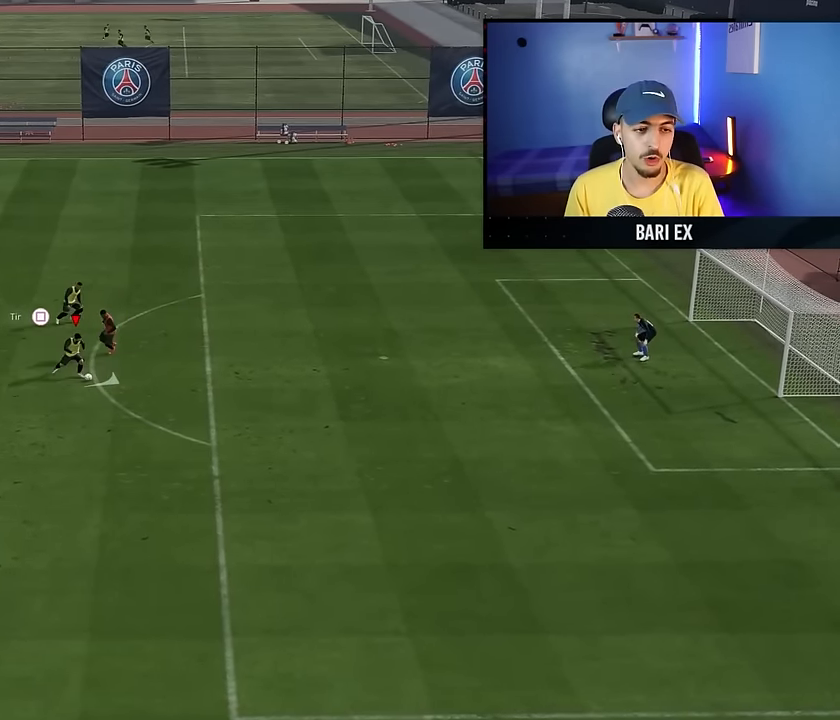
{"dt_ms": 500, "buttons": [], "left_stick": "right", "right_stick": "center", "events": [[217, "left_stick", "right"]]}
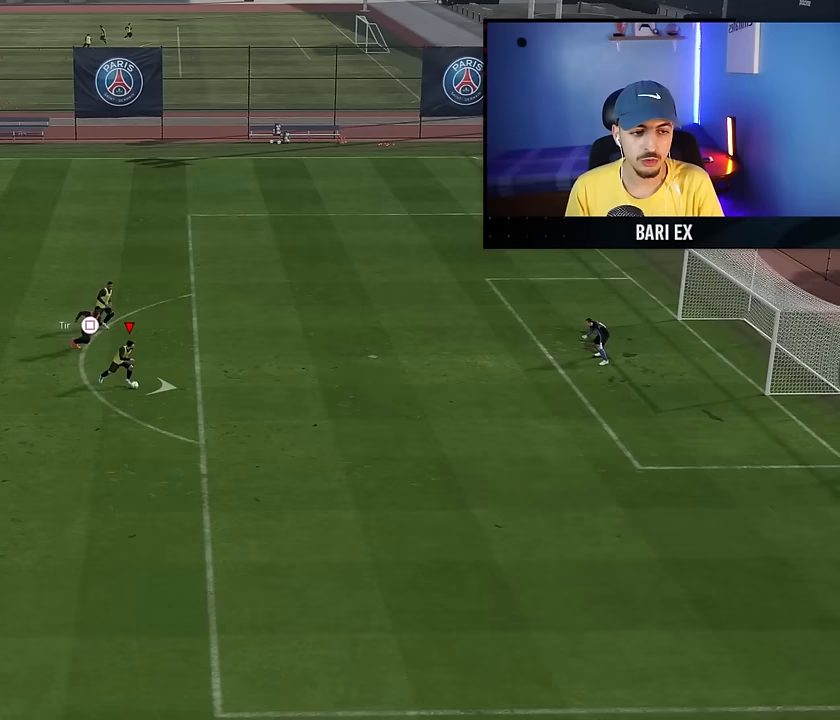
{"dt_ms": 500, "buttons": [], "left_stick": "right", "right_stick": "center", "events": []}
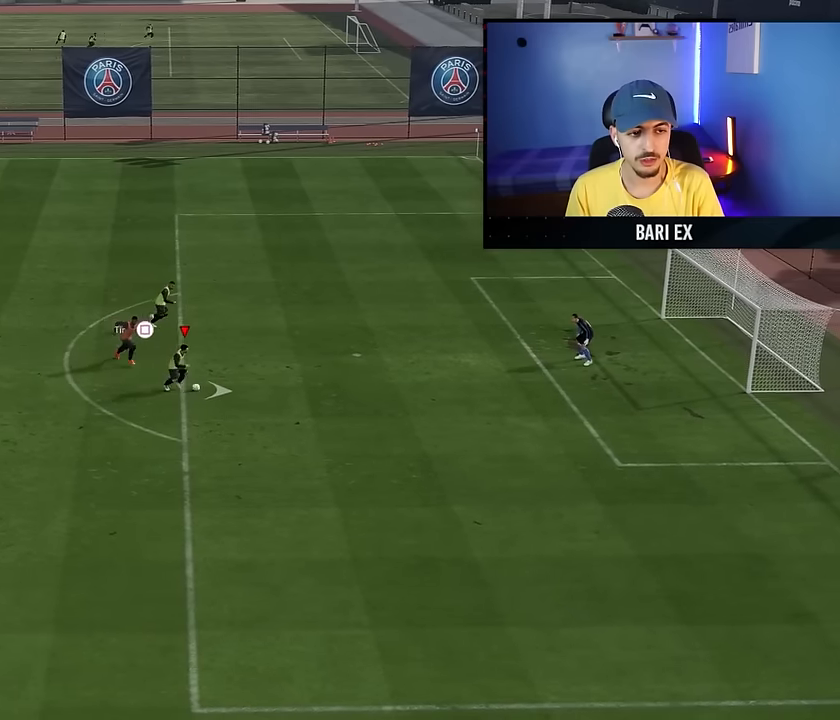
{"dt_ms": 1000, "buttons": ["L2"], "left_stick": "up-right", "right_stick": "center", "events": [[100, "L2", "down"], [150, "SQUARE", "down"], [183, "left_stick", "up-right"], [350, "SQUARE", "up"]]}
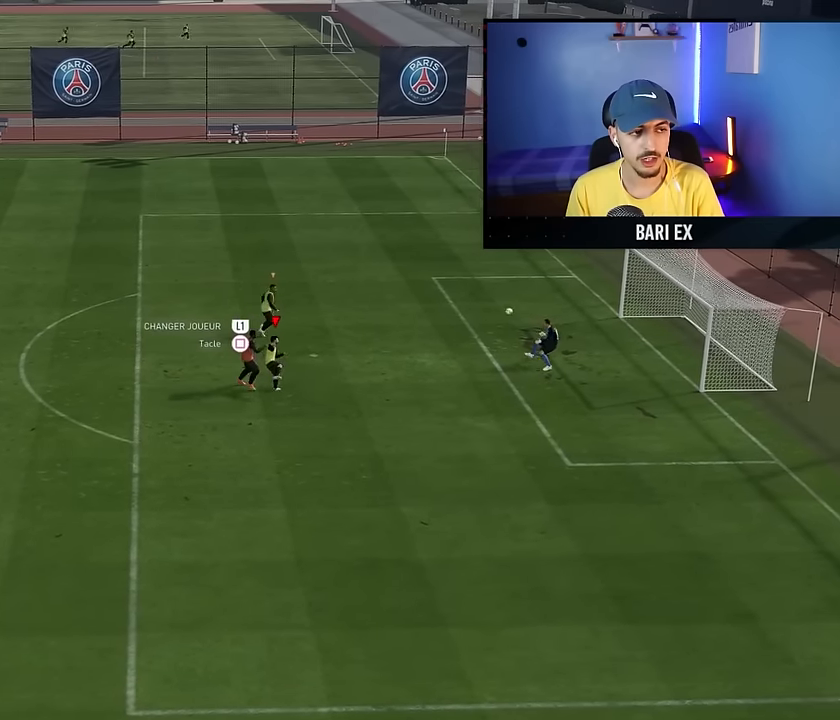
{"dt_ms": 500, "buttons": [], "left_stick": "center", "right_stick": "center", "events": [[33, "L2", "up"], [233, "left_stick", "center"]]}
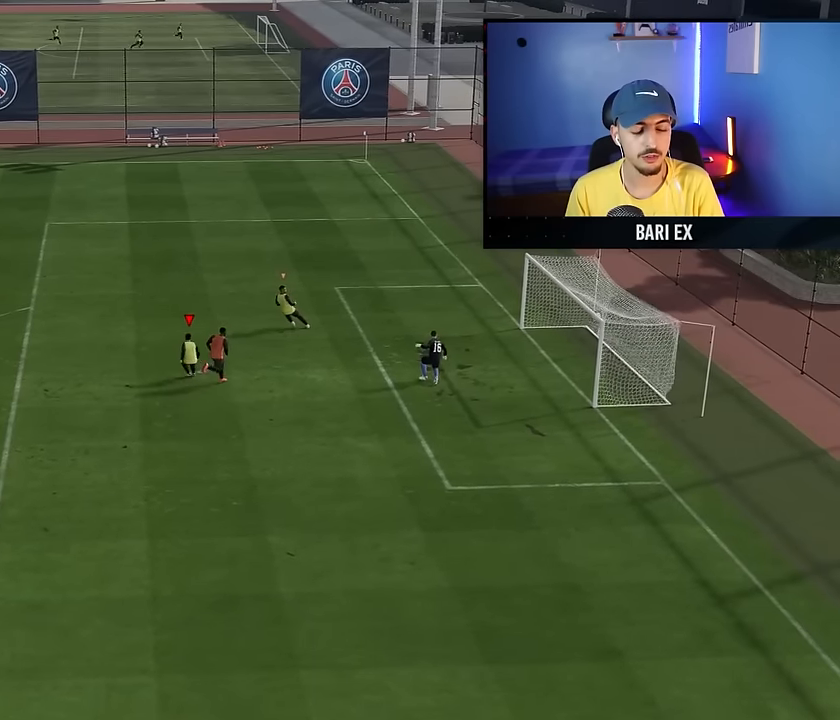
{"dt_ms": 500, "buttons": [], "left_stick": "right", "right_stick": "center", "events": [[50, "left_stick", "right"]]}
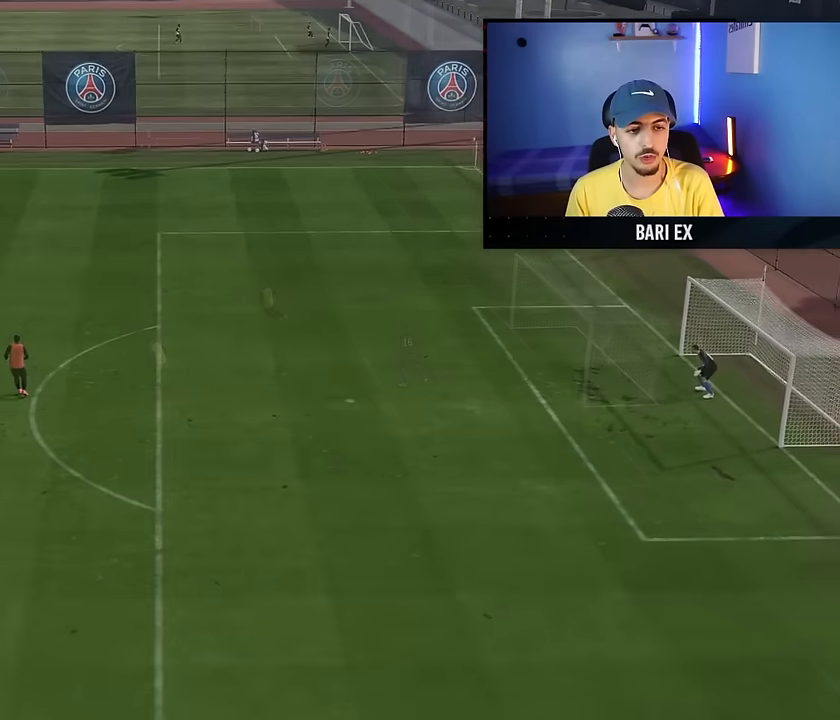
{"dt_ms": 500, "buttons": [], "left_stick": "center", "right_stick": "center", "events": [[183, "left_stick", "center"]]}
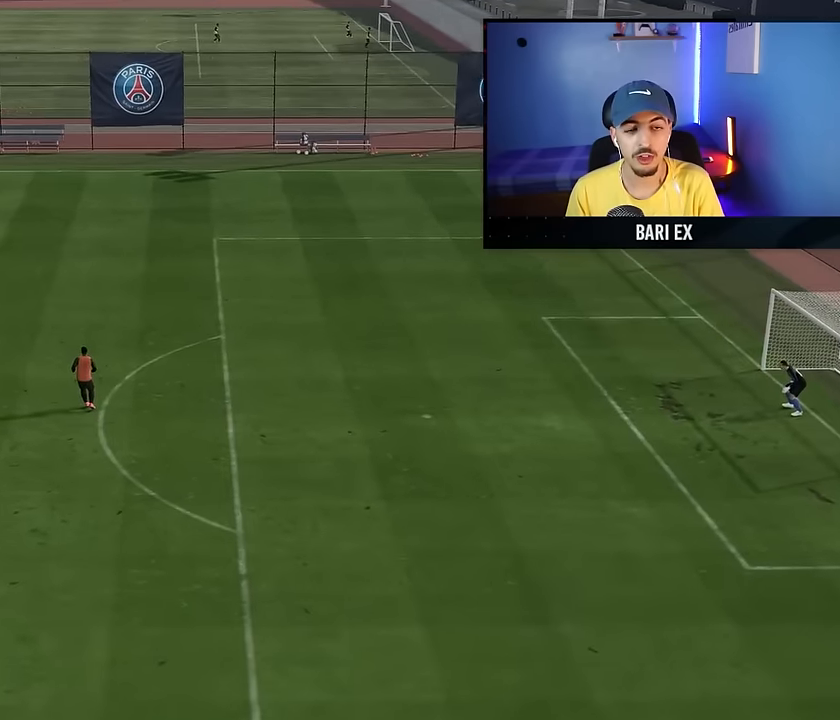
{"dt_ms": 500, "buttons": ["R2"], "left_stick": "right", "right_stick": "center", "events": [[50, "R2", "down"], [50, "left_stick", "right"]]}
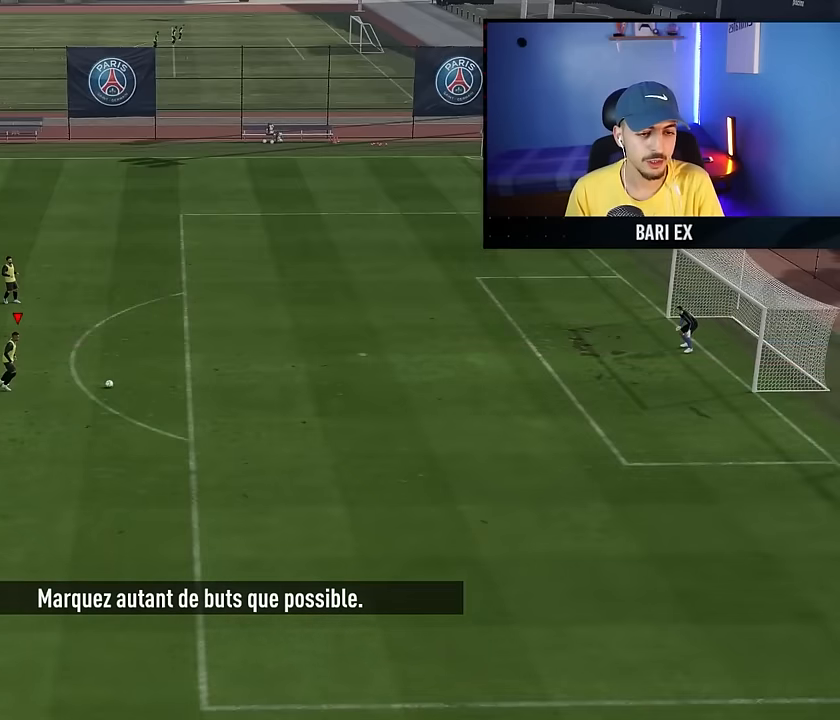
{"dt_ms": 500, "buttons": ["R2"], "left_stick": "right", "right_stick": "center", "events": []}
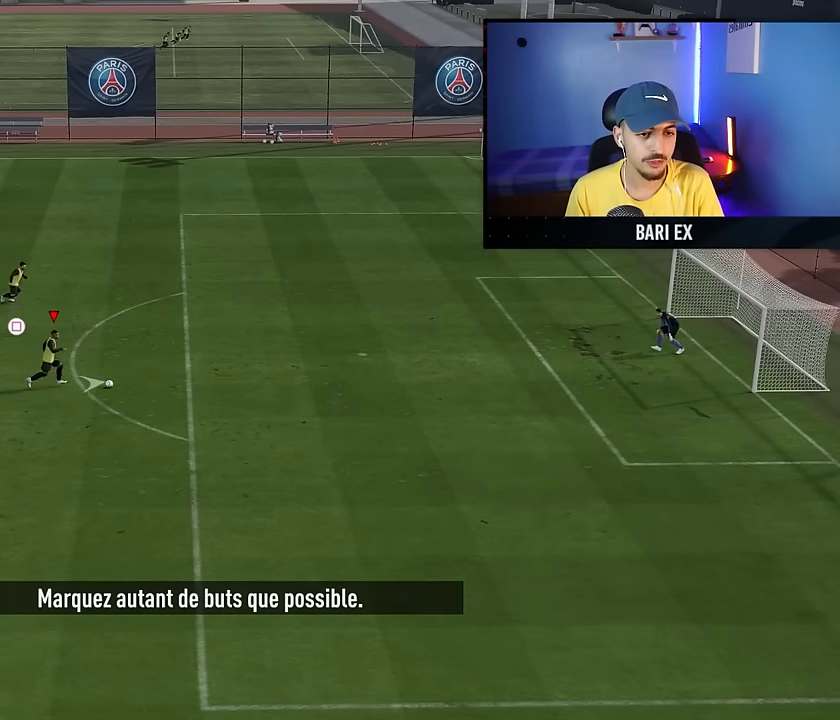
{"dt_ms": 500, "buttons": ["R2"], "left_stick": "up-right", "right_stick": "center", "events": [[84, "left_stick", "up-right"]]}
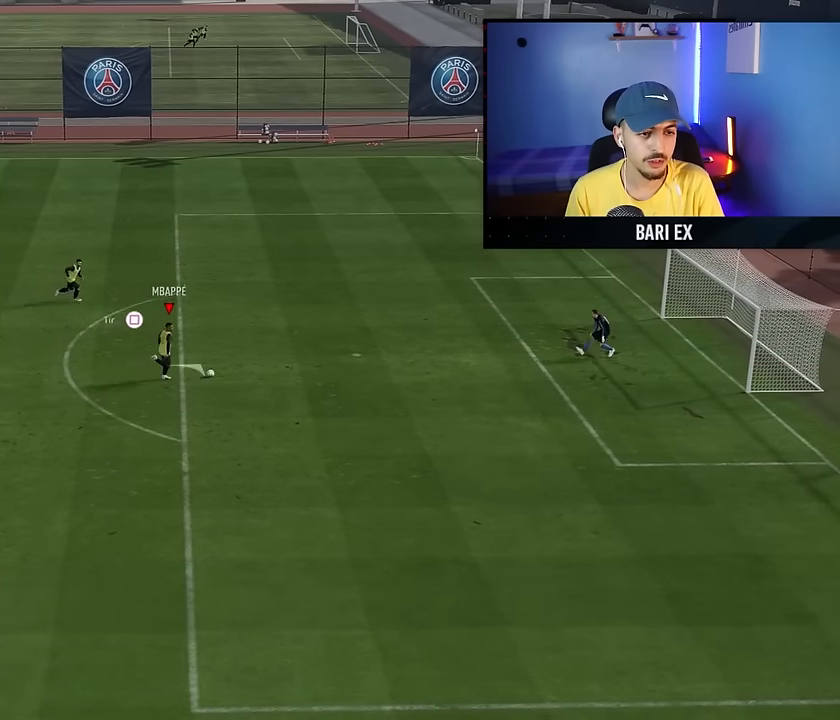
{"dt_ms": 500, "buttons": ["R2"], "left_stick": "up-right", "right_stick": "center", "events": [[34, "R2", "up"], [50, "L2", "down"], [67, "SQUARE", "down"], [250, "SQUARE", "up"], [334, "L2", "up"], [334, "R2", "down"]]}
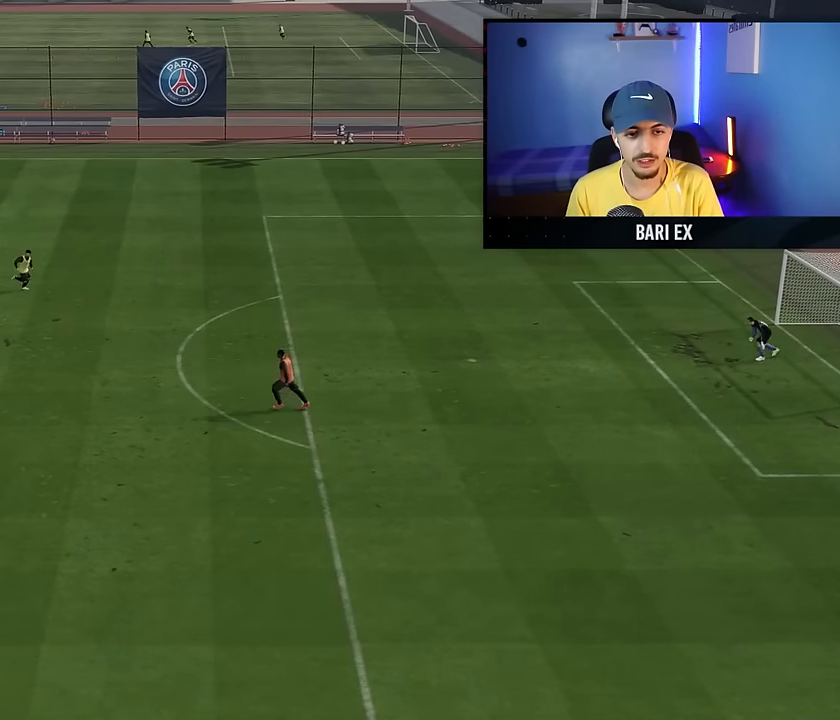
{"dt_ms": 500, "buttons": [], "left_stick": "center", "right_stick": "down", "events": [[84, "R2", "up"], [117, "left_stick", "center"], [150, "right_stick", "down"]]}
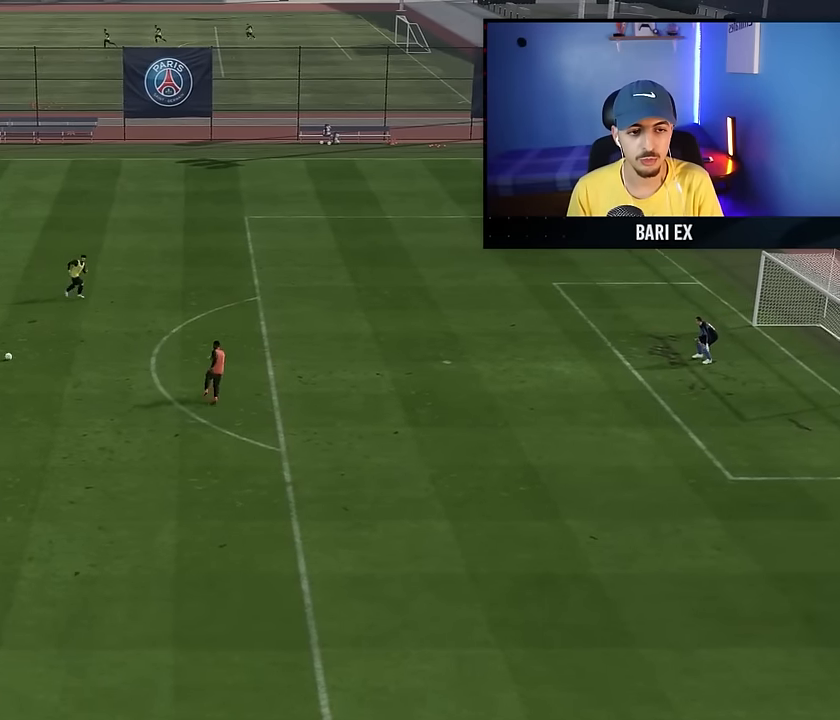
{"dt_ms": 500, "buttons": ["R2"], "left_stick": "down-right", "right_stick": "center", "events": [[34, "left_stick", "down-right"], [184, "right_stick", "center"], [317, "R2", "down"]]}
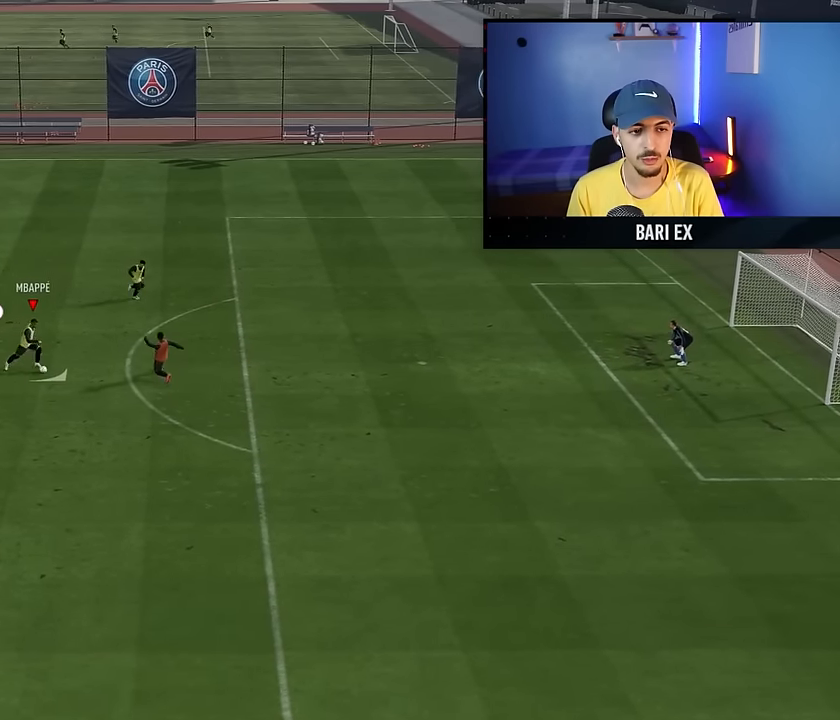
{"dt_ms": 1000, "buttons": ["SQUARE", "L2"], "left_stick": "up-right", "right_stick": "center", "events": [[467, "left_stick", "right"], [517, "R2", "up"], [667, "left_stick", "up-right"], [967, "L2", "down"], [984, "SQUARE", "down"]]}
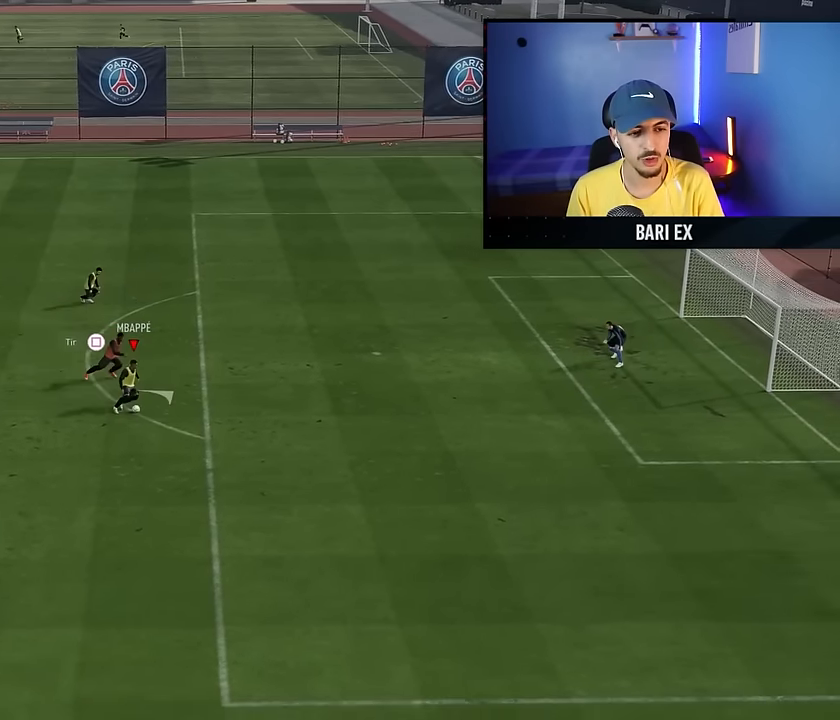
{"dt_ms": 500, "buttons": ["R2"], "left_stick": "left", "right_stick": "center", "events": [[200, "R2", "down"], [200, "SQUARE", "up"], [200, "left_stick", "left"], [350, "L2", "up"]]}